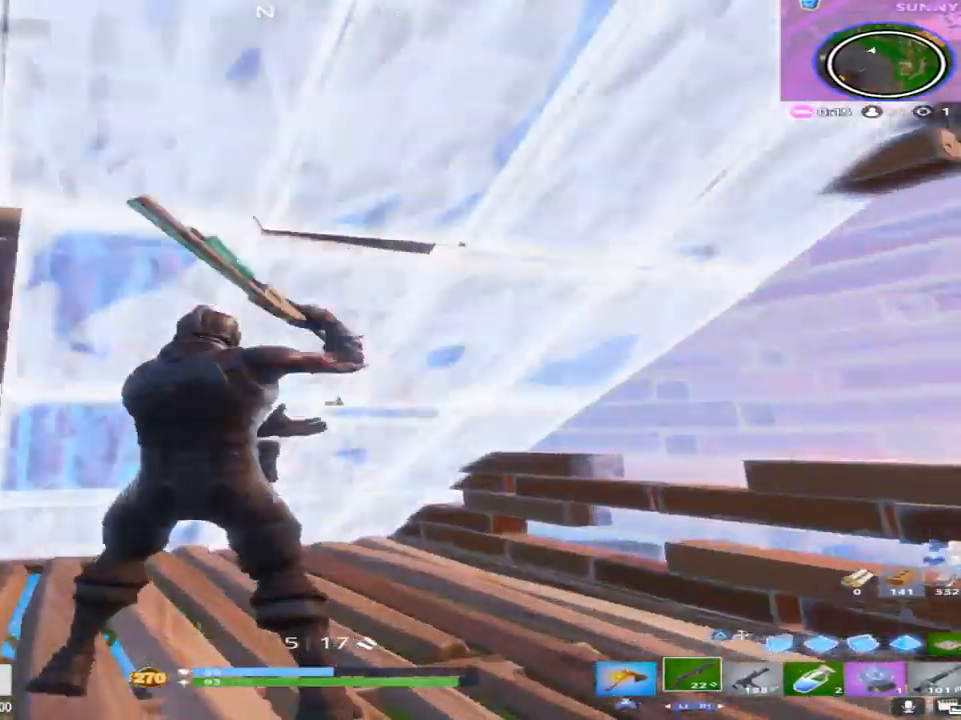
Gameplay with a controller (PlayStation layout); each line is a JSON object with the inputs held at the frame after it. "events" lists button and stick changes between this image and that frame as [ms after this image, input, new state], when the widget could be followed in between.
{"buttons": ["R3"], "left_stick": "down", "right_stick": "center", "events": [[67, "right_stick", "down-left"], [217, "left_stick", "down"], [233, "right_stick", "center"], [283, "L3", "down"], [450, "L3", "up"], [450, "R3", "down"]]}
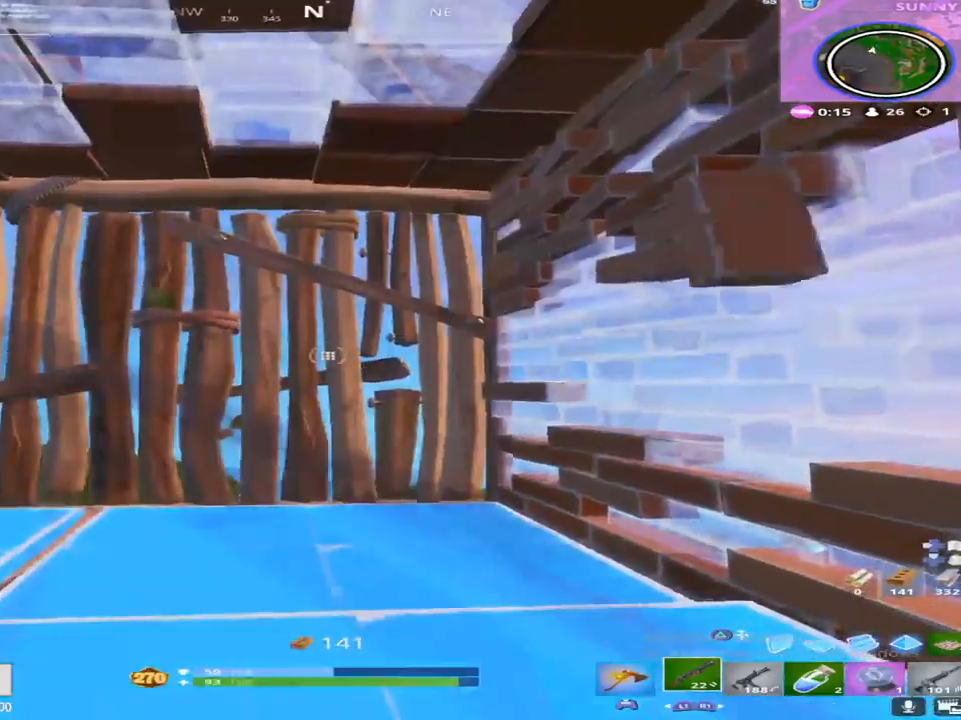
{"buttons": [], "left_stick": "center", "right_stick": "center", "events": [[33, "left_stick", "left"], [67, "R3", "up"], [100, "right_stick", "down-left"], [167, "left_stick", "center"], [217, "L3", "down"], [217, "right_stick", "center"], [367, "L3", "up"]]}
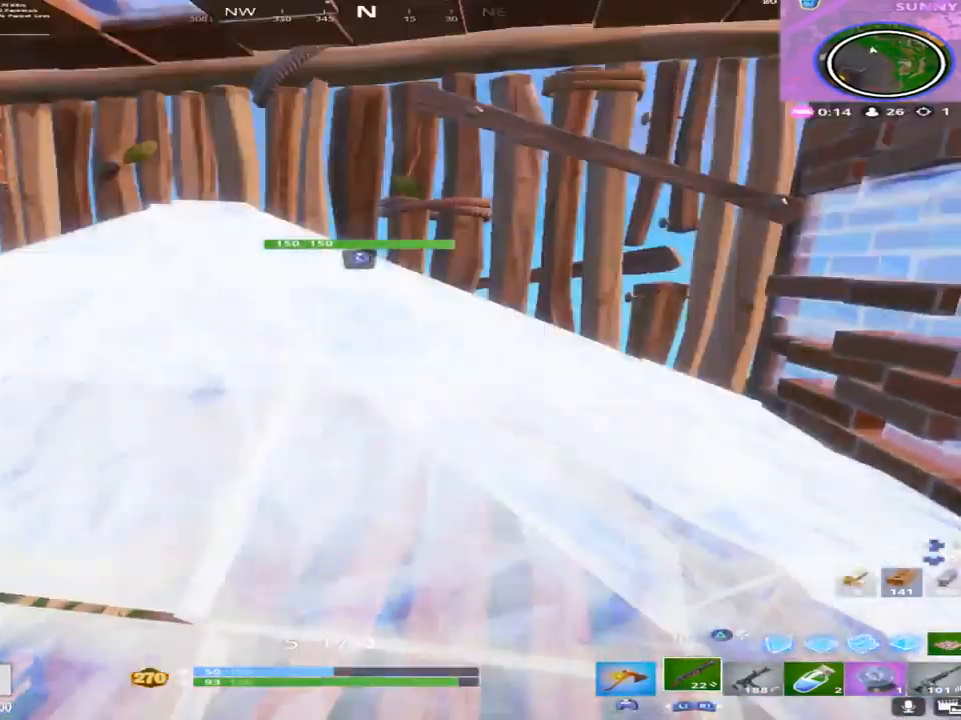
{"buttons": [], "left_stick": "left", "right_stick": "center", "events": [[33, "left_stick", "left"], [300, "R3", "down"], [400, "R3", "up"]]}
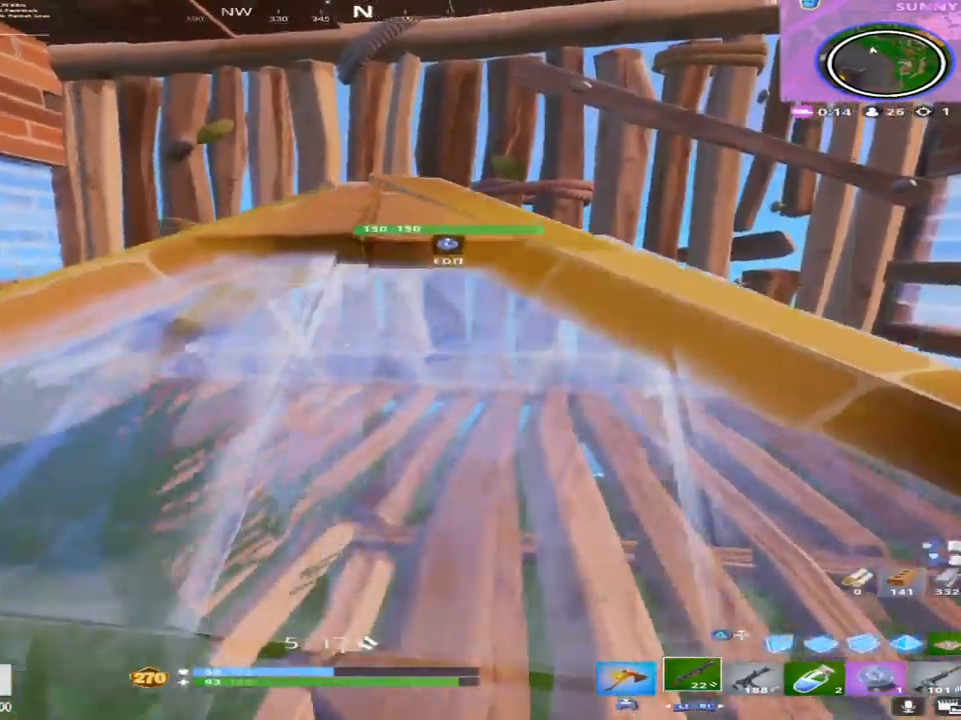
{"buttons": [], "left_stick": "right", "right_stick": "center", "events": [[67, "right_stick", "right"], [167, "left_stick", "down-left"], [317, "left_stick", "down-right"], [367, "right_stick", "center"], [450, "left_stick", "right"]]}
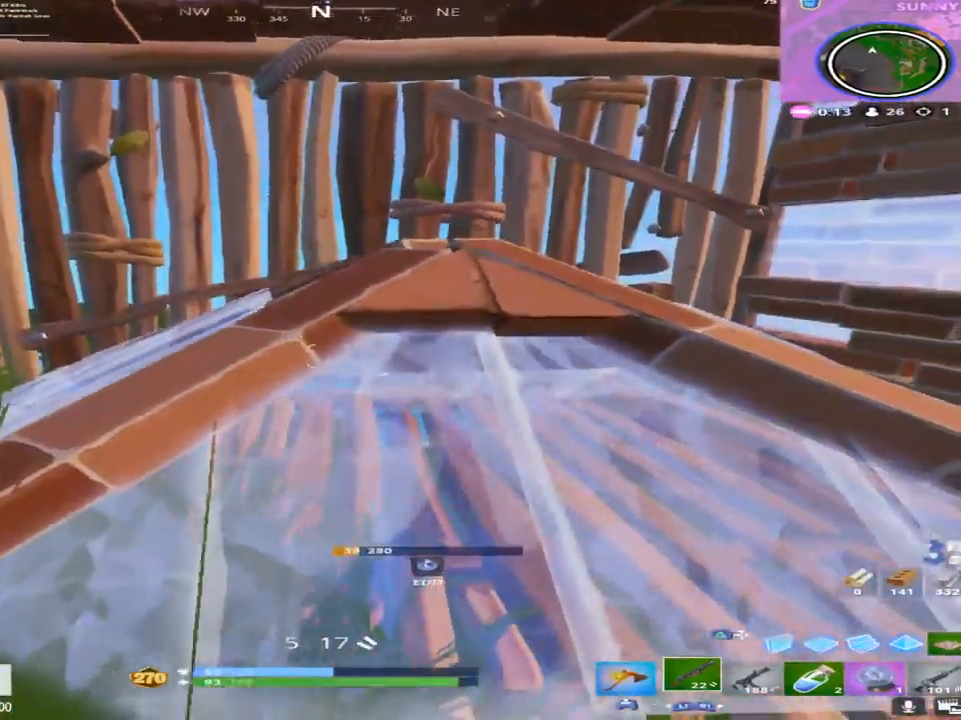
{"buttons": [], "left_stick": "left", "right_stick": "right", "events": [[100, "left_stick", "up-right"], [150, "CROSS", "down"], [250, "CROSS", "up"], [250, "left_stick", "up"], [250, "right_stick", "down"], [350, "left_stick", "up-left"], [433, "right_stick", "center"], [483, "left_stick", "left"], [500, "right_stick", "right"]]}
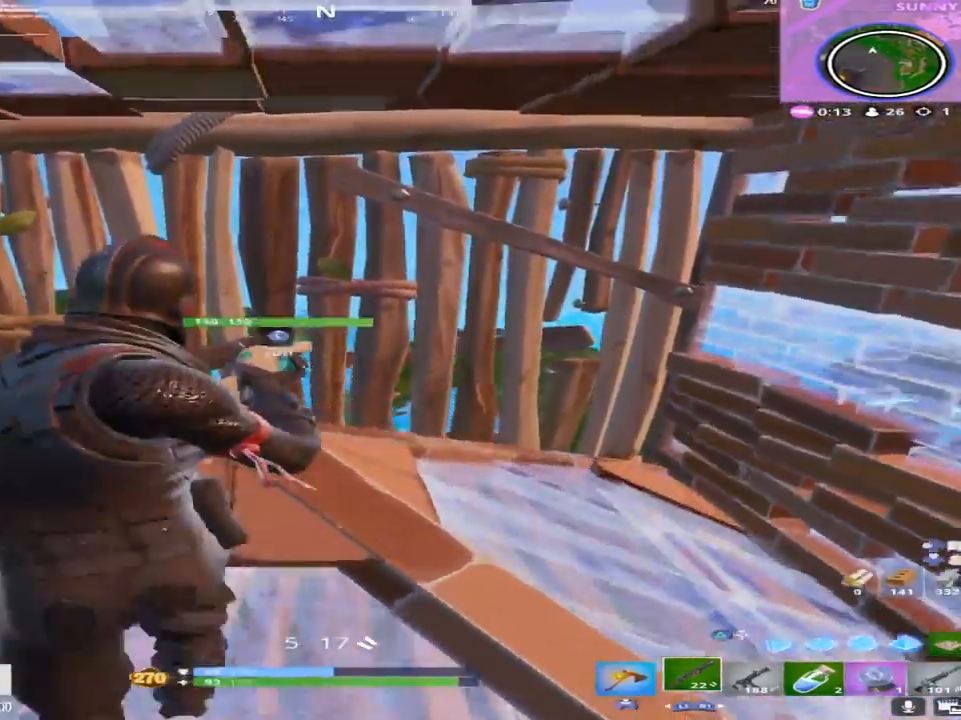
{"buttons": [], "left_stick": "right", "right_stick": "center", "events": [[17, "R3", "down"], [17, "right_stick", "center"], [83, "left_stick", "down-left"], [167, "R3", "up"], [167, "right_stick", "down-right"], [267, "left_stick", "down-right"], [317, "CROSS", "down"], [333, "right_stick", "center"], [450, "left_stick", "right"], [467, "CROSS", "up"]]}
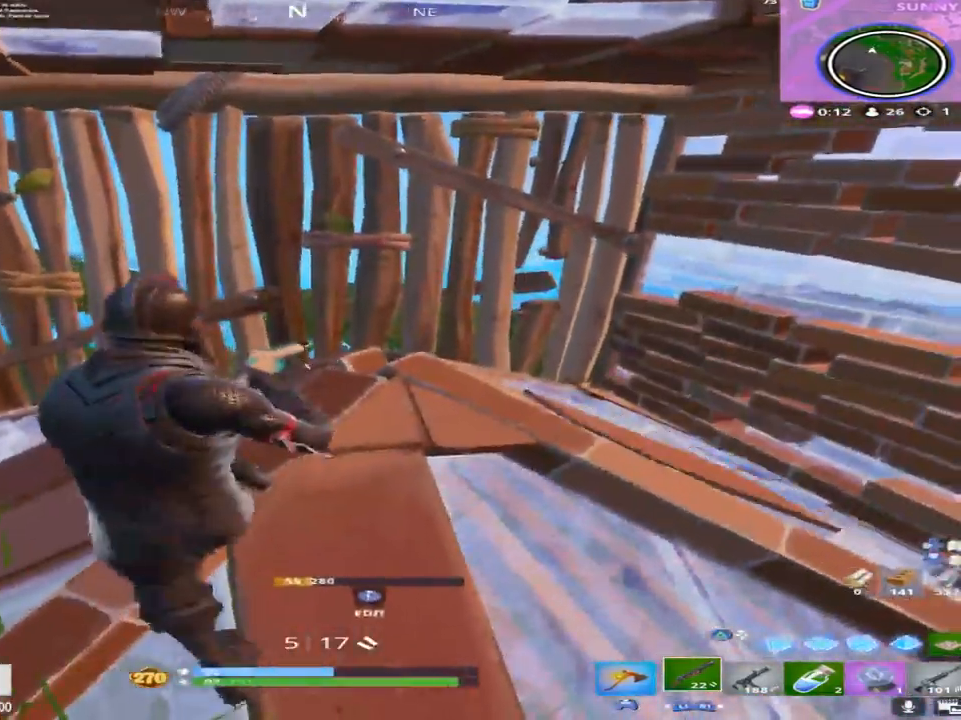
{"buttons": [], "left_stick": "center", "right_stick": "center", "events": [[433, "left_stick", "center"]]}
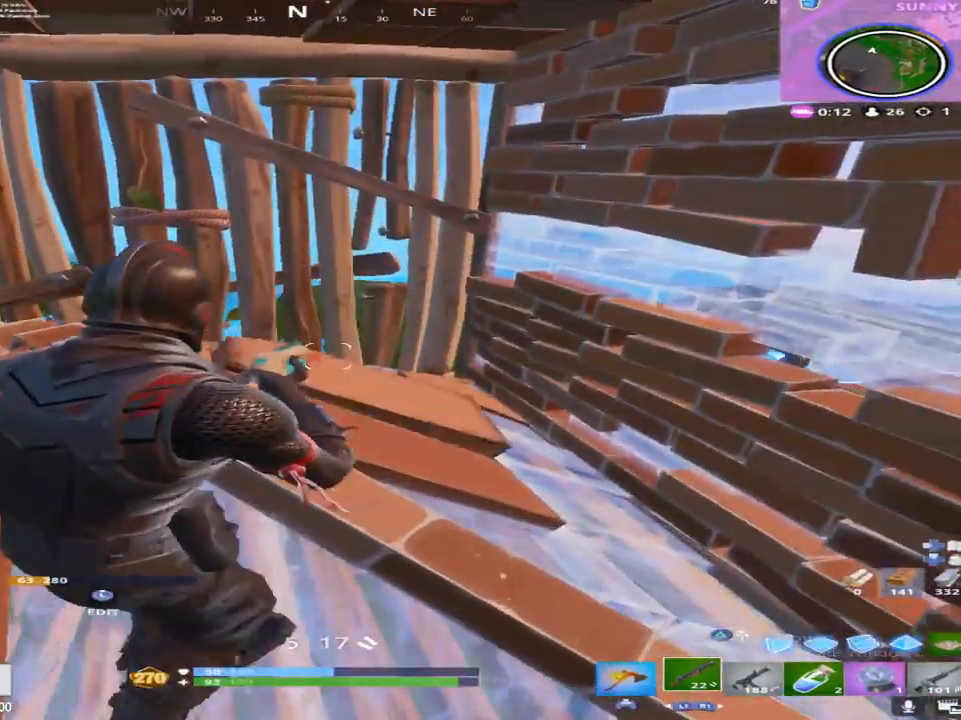
{"buttons": [], "left_stick": "center", "right_stick": "center", "events": []}
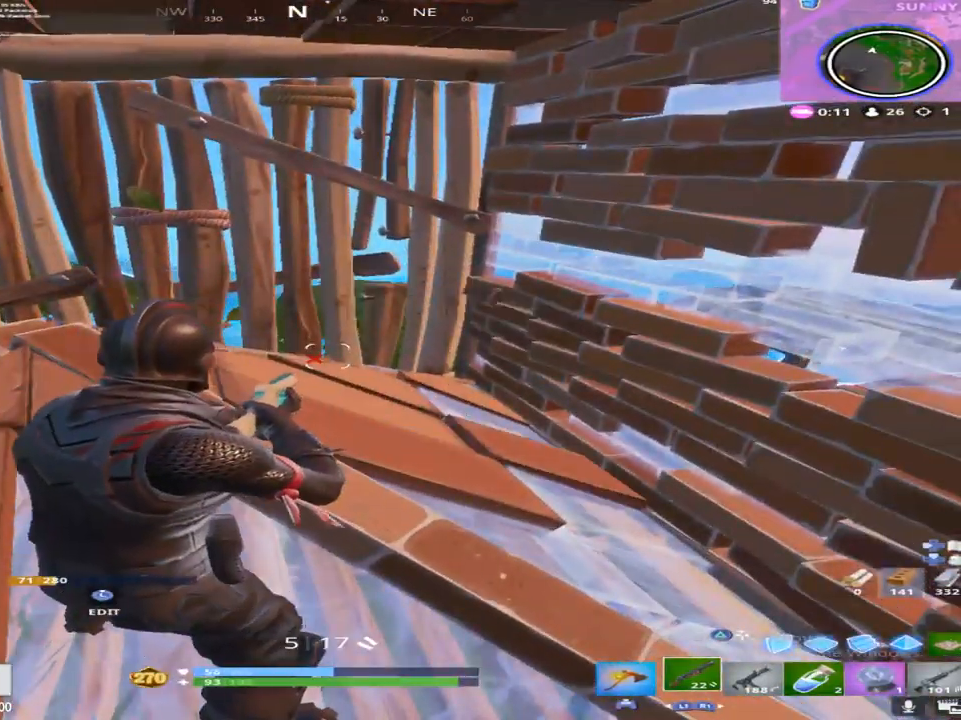
{"buttons": [], "left_stick": "center", "right_stick": "center", "events": []}
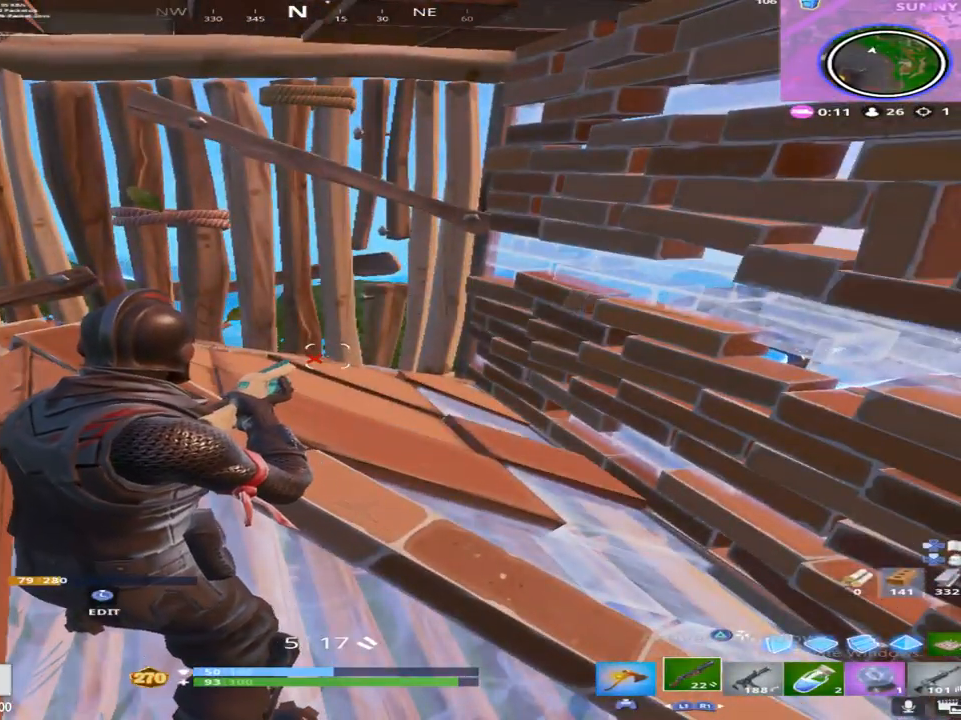
{"buttons": [], "left_stick": "center", "right_stick": "center", "events": []}
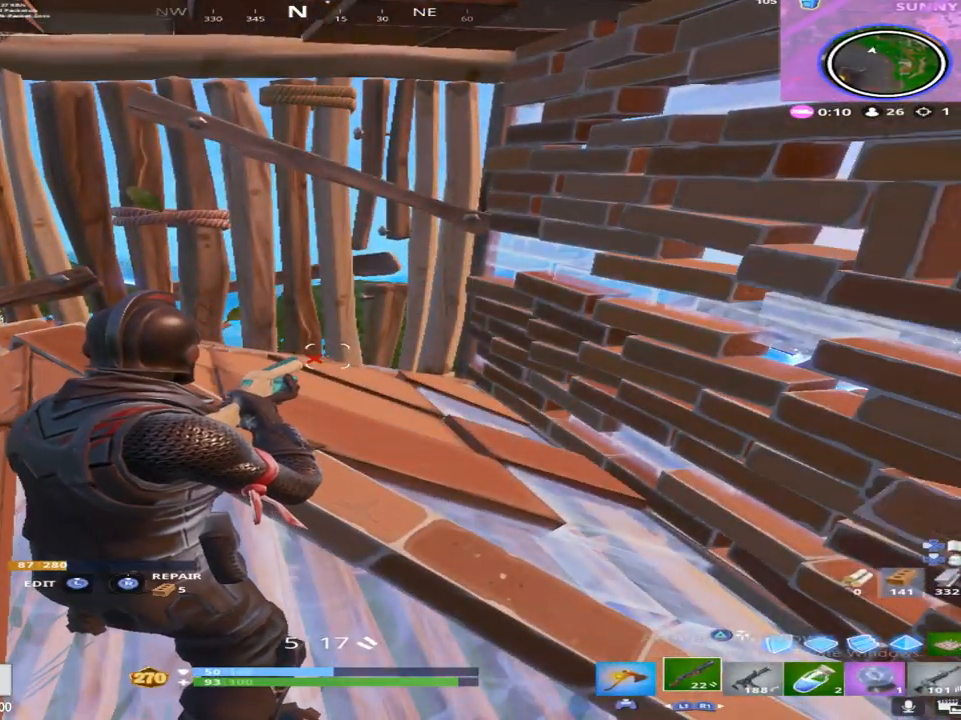
{"buttons": ["L1"], "left_stick": "center", "right_stick": "center", "events": [[450, "L1", "down"]]}
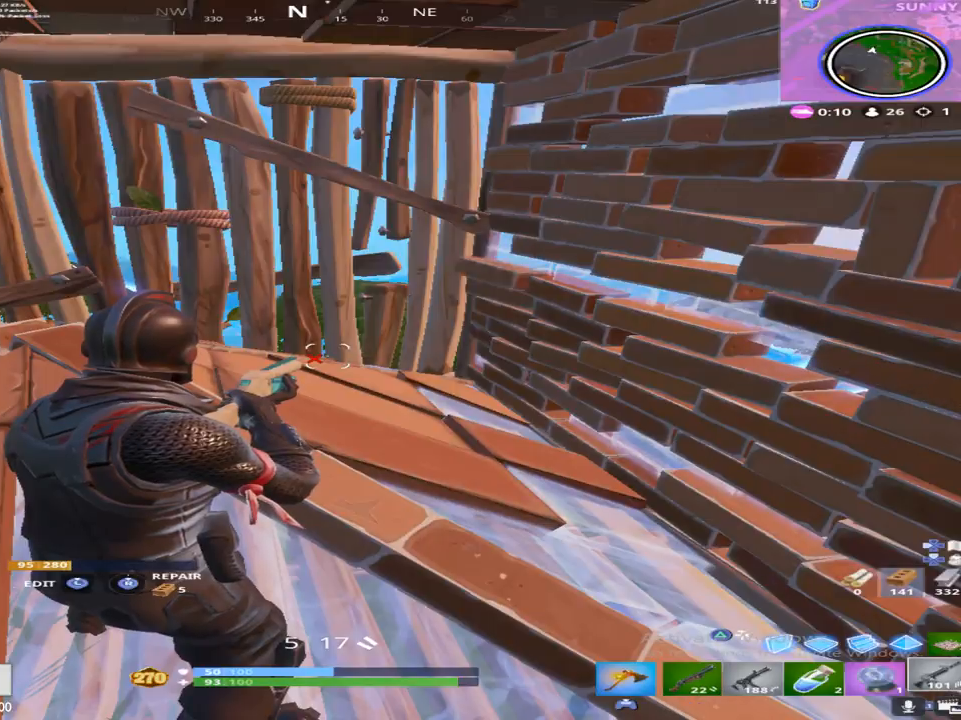
{"buttons": [], "left_stick": "left", "right_stick": "center", "events": [[100, "left_stick", "left"], [117, "L1", "up"], [250, "L1", "down"], [400, "L1", "up"]]}
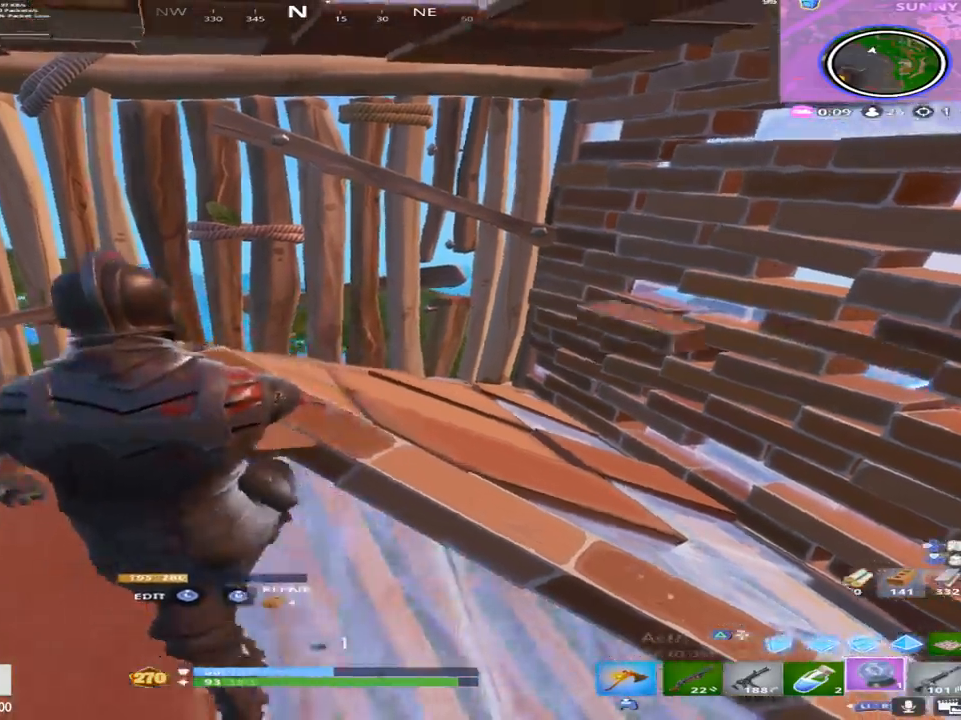
{"buttons": [], "left_stick": "up-left", "right_stick": "right", "events": [[200, "L1", "down"], [267, "right_stick", "right"], [300, "left_stick", "up-left"], [317, "L1", "up"]]}
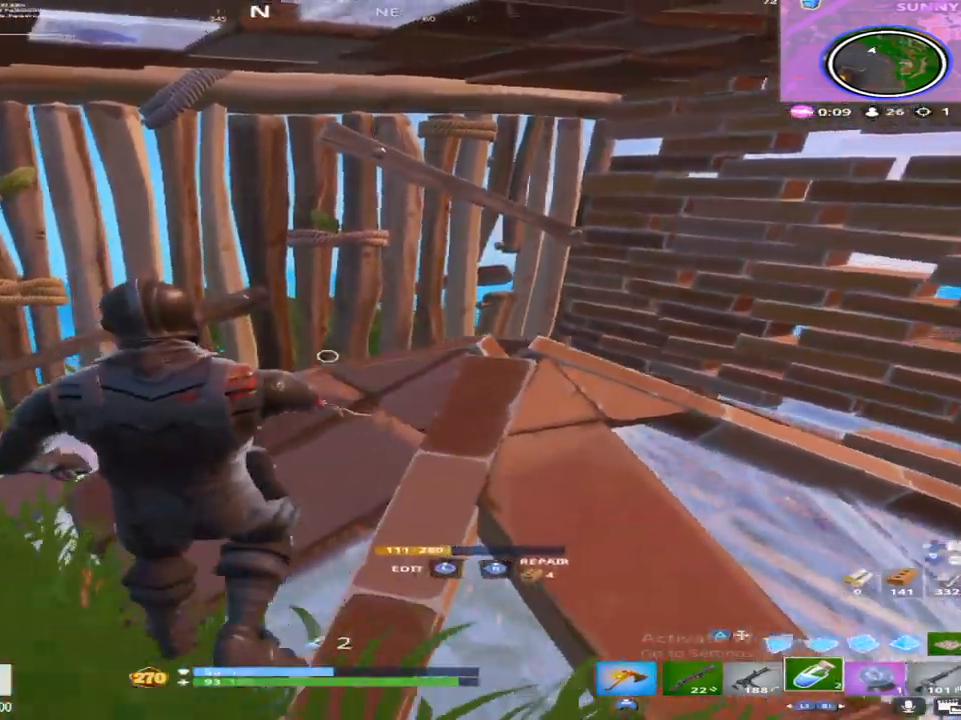
{"buttons": ["R1"], "left_stick": "up-left", "right_stick": "right", "events": [[50, "right_stick", "up-right"], [167, "R2", "down"], [317, "right_stick", "right"], [333, "R2", "up"], [500, "R1", "down"]]}
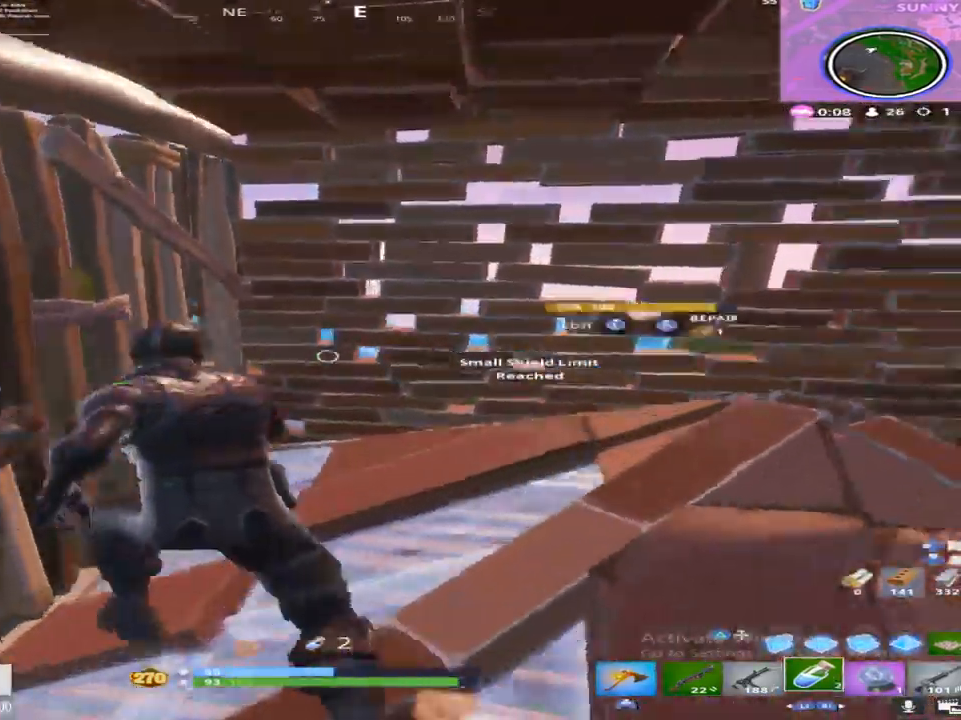
{"buttons": [], "left_stick": "up", "right_stick": "right", "events": [[83, "left_stick", "left"], [133, "R1", "up"], [267, "R1", "down"], [333, "left_stick", "up"], [400, "R1", "up"]]}
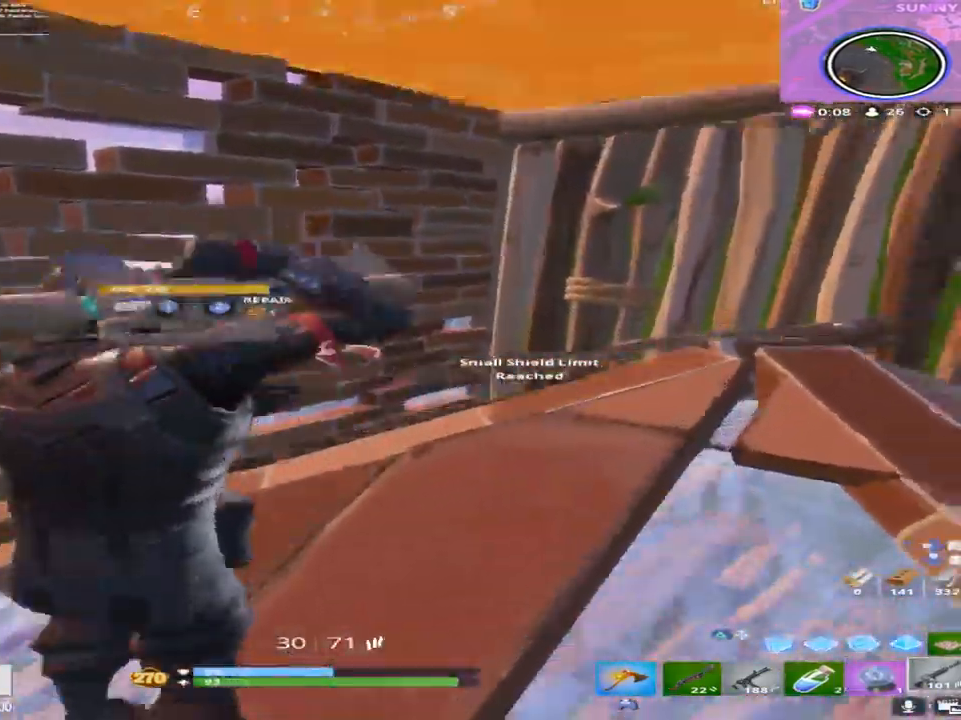
{"buttons": [], "left_stick": "left", "right_stick": "right", "events": [[83, "left_stick", "up-left"], [467, "left_stick", "left"]]}
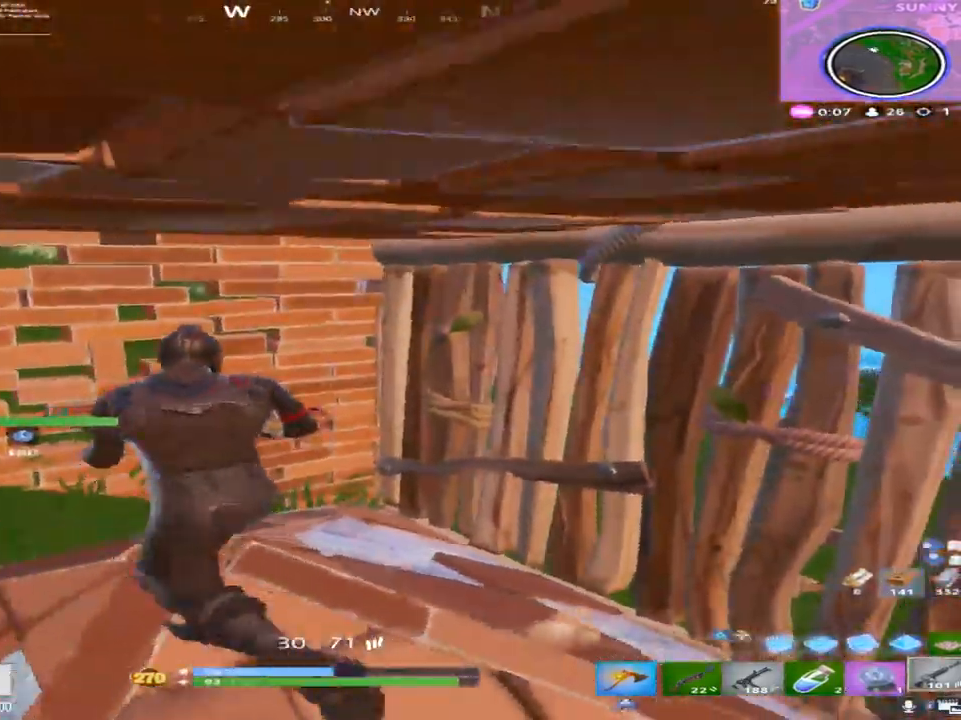
{"buttons": [], "left_stick": "right", "right_stick": "down-right", "events": [[17, "left_stick", "down-left"], [33, "right_stick", "center"], [150, "right_stick", "right"], [267, "left_stick", "right"], [300, "right_stick", "up"], [400, "right_stick", "right"], [483, "right_stick", "down-right"]]}
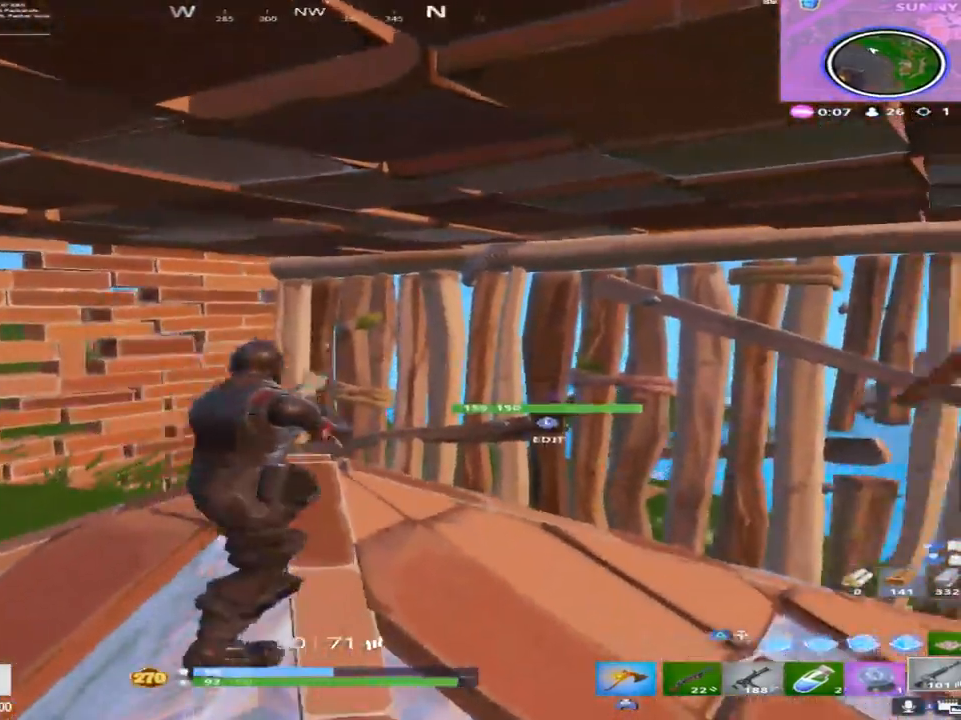
{"buttons": [], "left_stick": "down-right", "right_stick": "center", "events": [[67, "left_stick", "center"], [67, "right_stick", "down"], [117, "L3", "down"], [200, "R2", "down"], [217, "L3", "up"], [317, "L3", "down"], [333, "R2", "up"], [367, "left_stick", "down-right"], [367, "right_stick", "center"], [400, "L3", "up"]]}
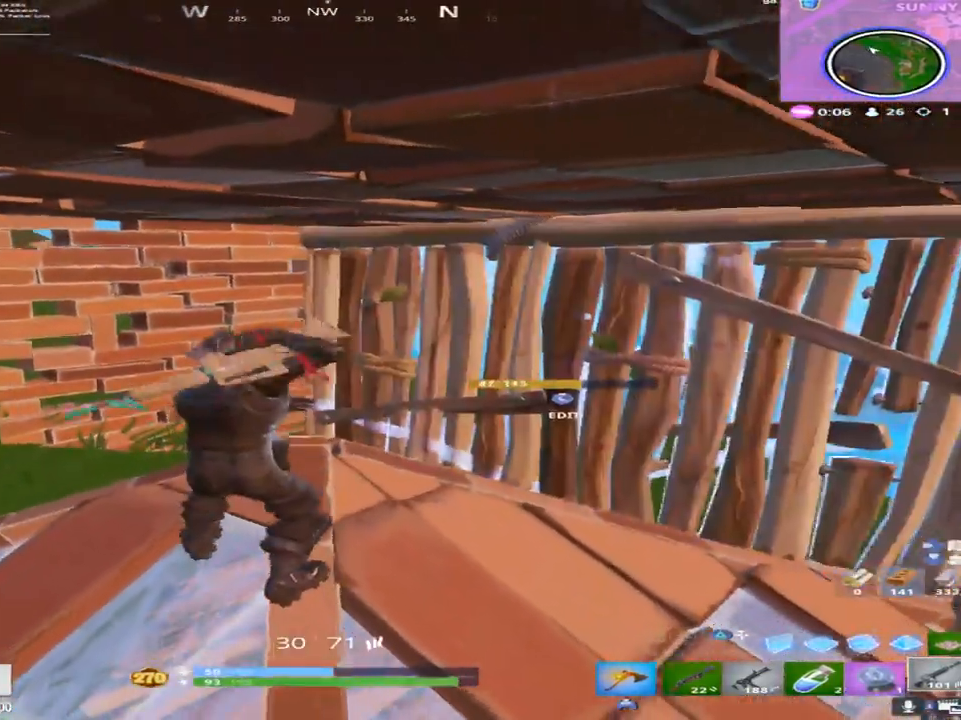
{"buttons": [], "left_stick": "right", "right_stick": "center", "events": [[17, "left_stick", "down"], [17, "right_stick", "up-left"], [133, "right_stick", "center"], [150, "R3", "down"], [267, "R3", "up"], [300, "left_stick", "down-right"], [317, "right_stick", "up-left"], [433, "right_stick", "center"], [467, "left_stick", "right"]]}
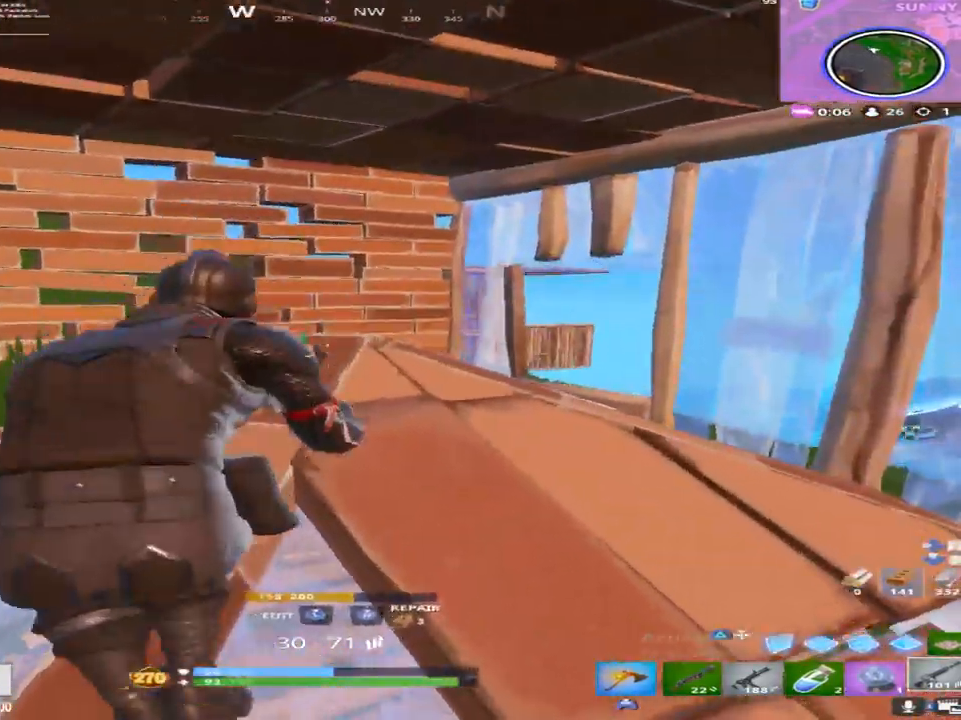
{"buttons": [], "left_stick": "up-left", "right_stick": "right", "events": [[167, "left_stick", "center"], [250, "left_stick", "left"], [300, "left_stick", "up-left"], [317, "right_stick", "right"]]}
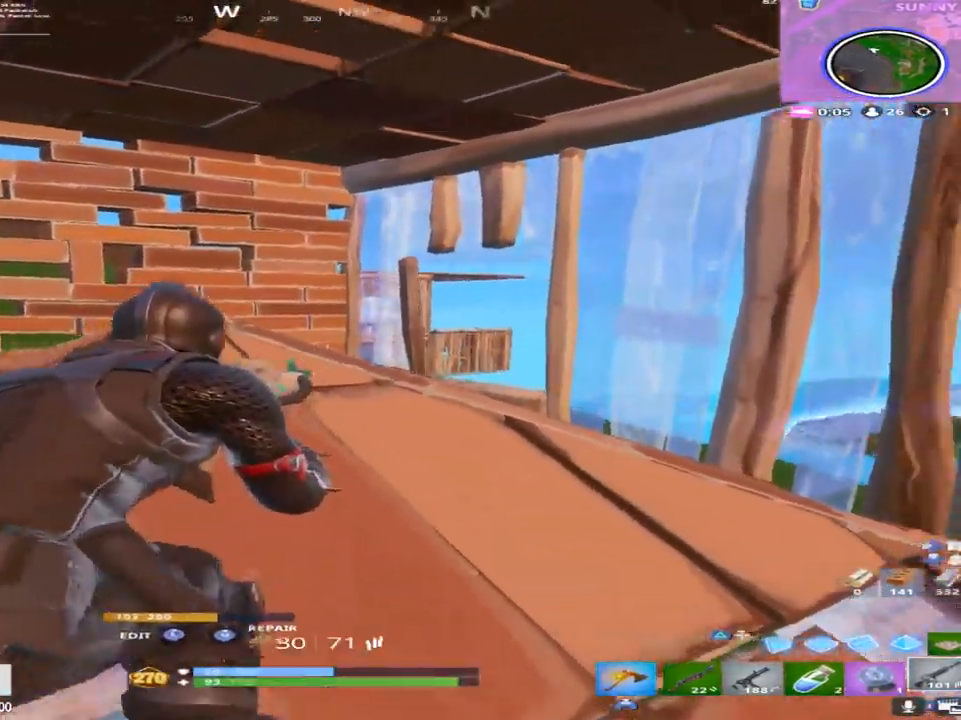
{"buttons": ["L2"], "left_stick": "up-right", "right_stick": "up-left", "events": [[83, "left_stick", "up-right"], [150, "right_stick", "center"], [250, "L2", "down"], [300, "left_stick", "down-right"], [367, "left_stick", "right"], [367, "right_stick", "left"], [433, "right_stick", "up-left"], [467, "left_stick", "up-right"]]}
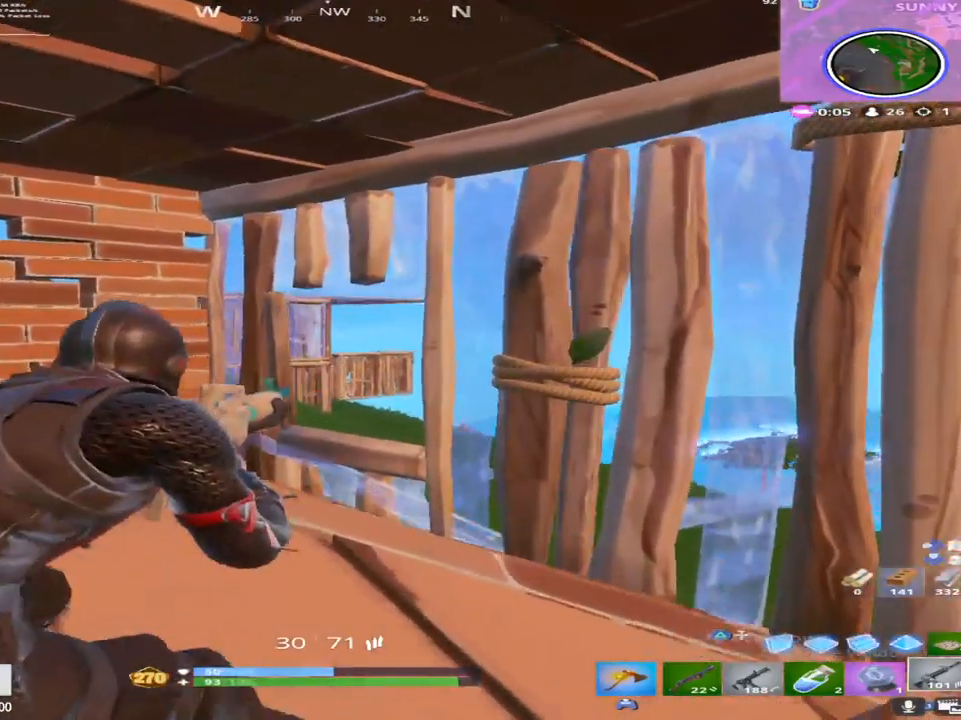
{"buttons": ["L2", "R2"], "left_stick": "right", "right_stick": "center", "events": [[17, "right_stick", "up"], [117, "right_stick", "up-left"], [200, "left_stick", "up-left"], [300, "right_stick", "center"], [317, "left_stick", "left"], [333, "R2", "down"], [433, "left_stick", "right"]]}
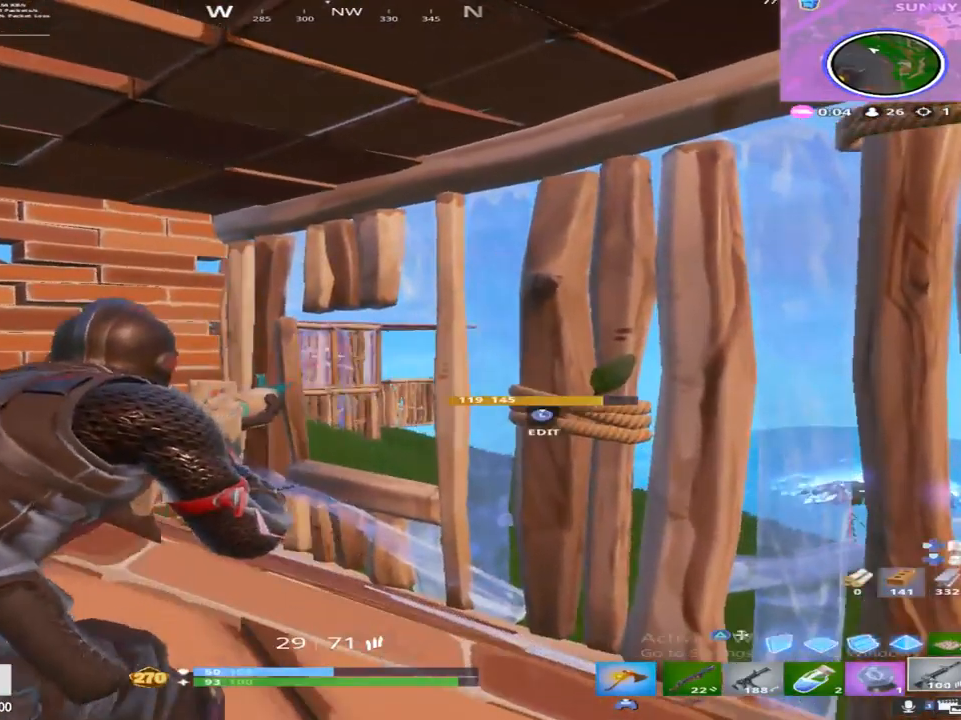
{"buttons": ["L2", "R2"], "left_stick": "center", "right_stick": "center", "events": [[17, "right_stick", "down"], [83, "left_stick", "center"], [83, "right_stick", "down-left"], [250, "right_stick", "down"], [267, "left_stick", "left"], [400, "left_stick", "center"], [500, "right_stick", "center"]]}
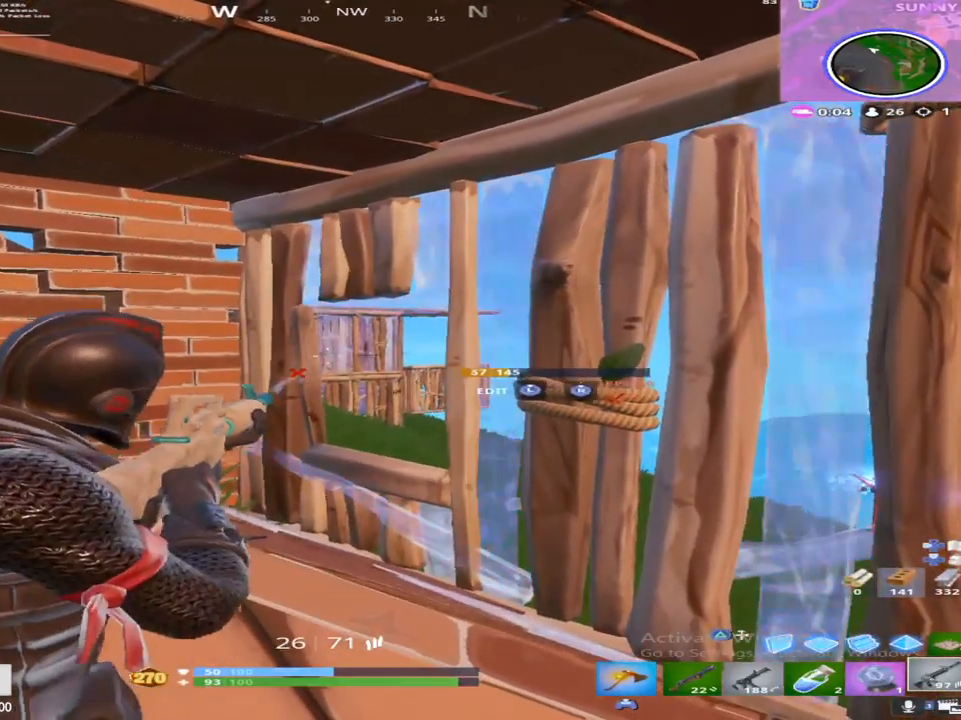
{"buttons": [], "left_stick": "down-left", "right_stick": "down-right", "events": [[17, "R2", "up"], [17, "left_stick", "up-left"], [83, "L2", "up"], [200, "left_stick", "left"], [417, "right_stick", "down-right"], [450, "left_stick", "down-left"]]}
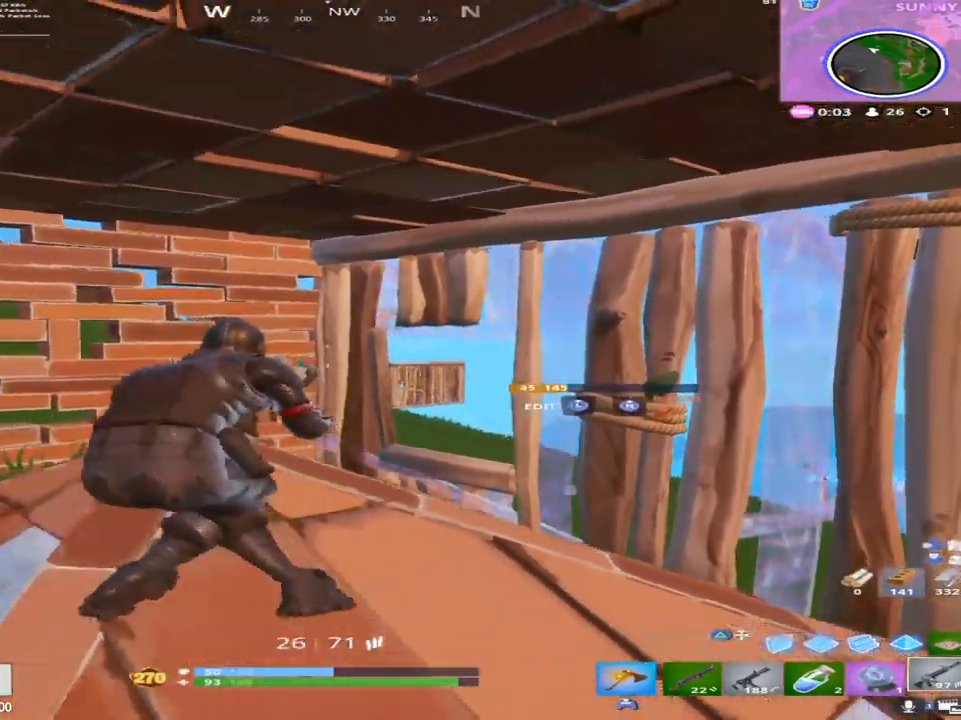
{"buttons": ["R3"], "left_stick": "center", "right_stick": "center", "events": [[50, "right_stick", "right"], [117, "left_stick", "right"], [167, "left_stick", "up-right"], [200, "right_stick", "center"], [367, "R3", "down"], [450, "left_stick", "center"]]}
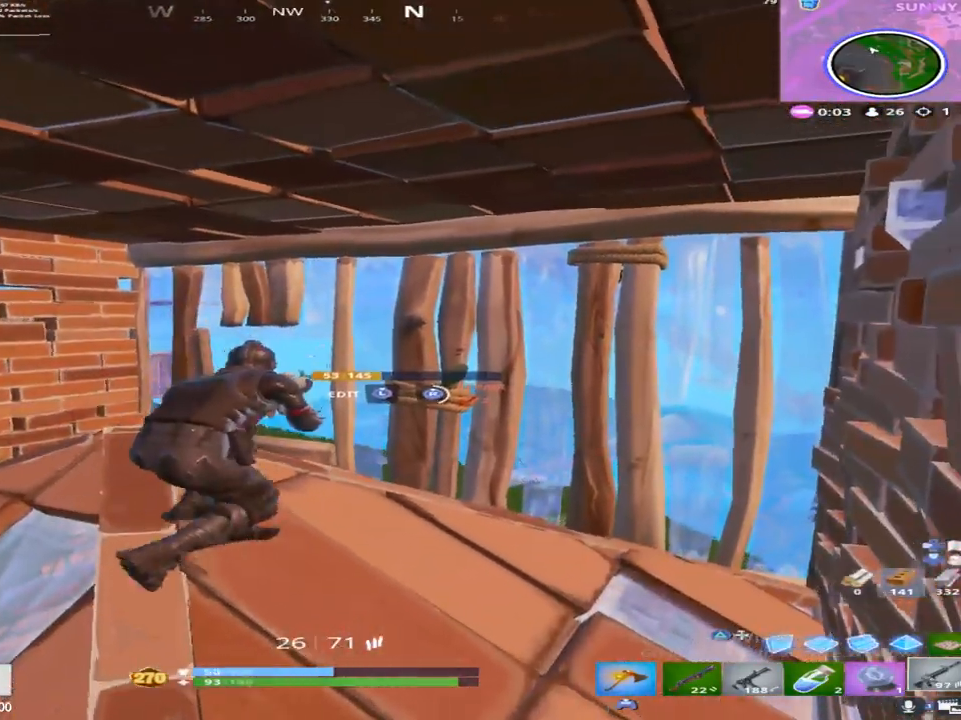
{"buttons": [], "left_stick": "down-left", "right_stick": "center", "events": [[300, "left_stick", "left"], [350, "R3", "up"], [367, "left_stick", "down-left"]]}
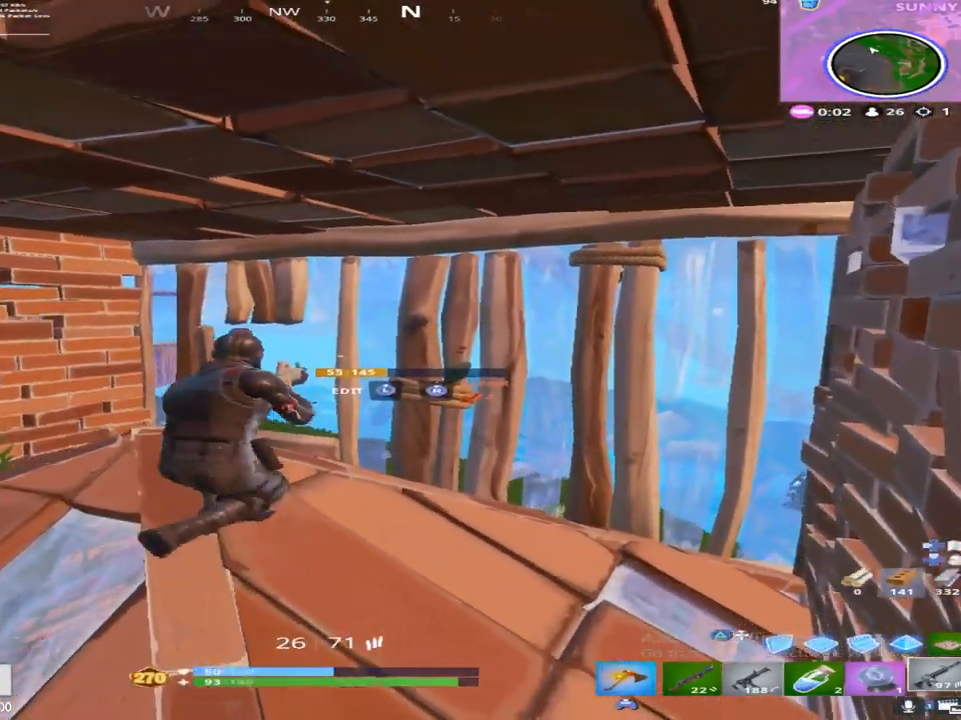
{"buttons": [], "left_stick": "center", "right_stick": "center", "events": [[83, "left_stick", "center"], [283, "SQUARE", "down"], [400, "SQUARE", "up"]]}
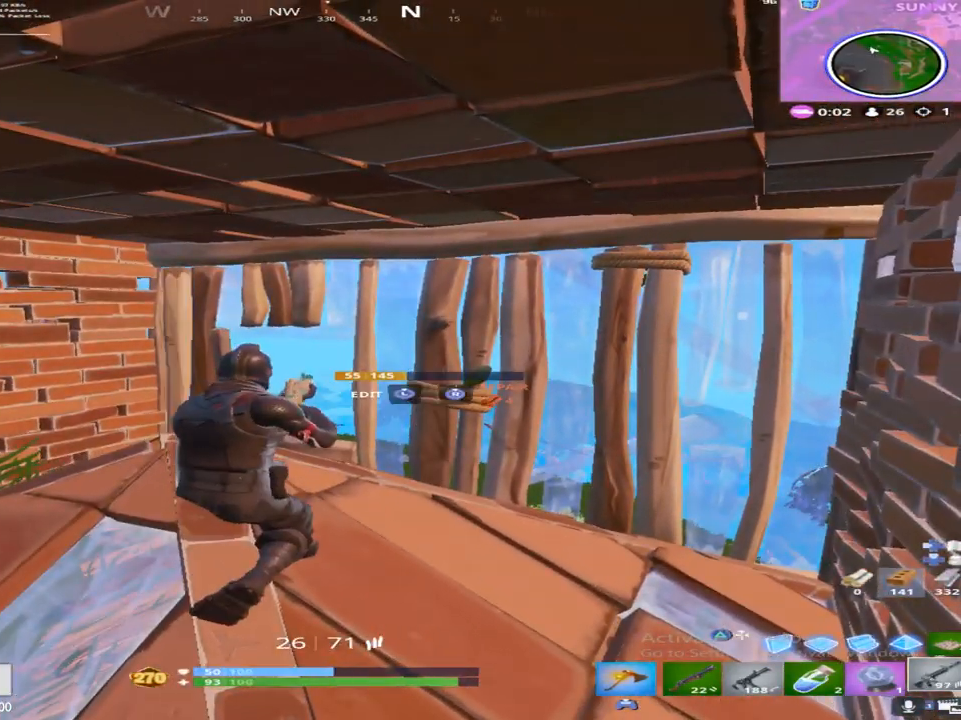
{"buttons": [], "left_stick": "left", "right_stick": "down-right", "events": [[83, "left_stick", "left"], [250, "right_stick", "down"], [300, "right_stick", "down-right"]]}
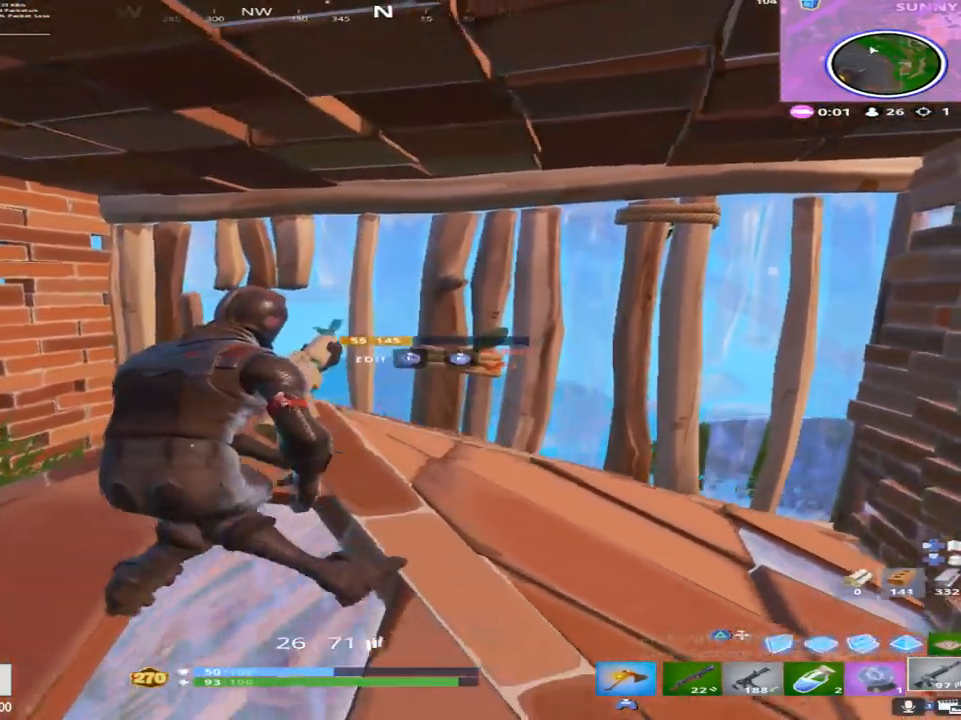
{"buttons": [], "left_stick": "center", "right_stick": "center", "events": [[50, "right_stick", "center"], [283, "right_stick", "left"], [333, "left_stick", "up-left"], [450, "left_stick", "center"], [483, "right_stick", "center"]]}
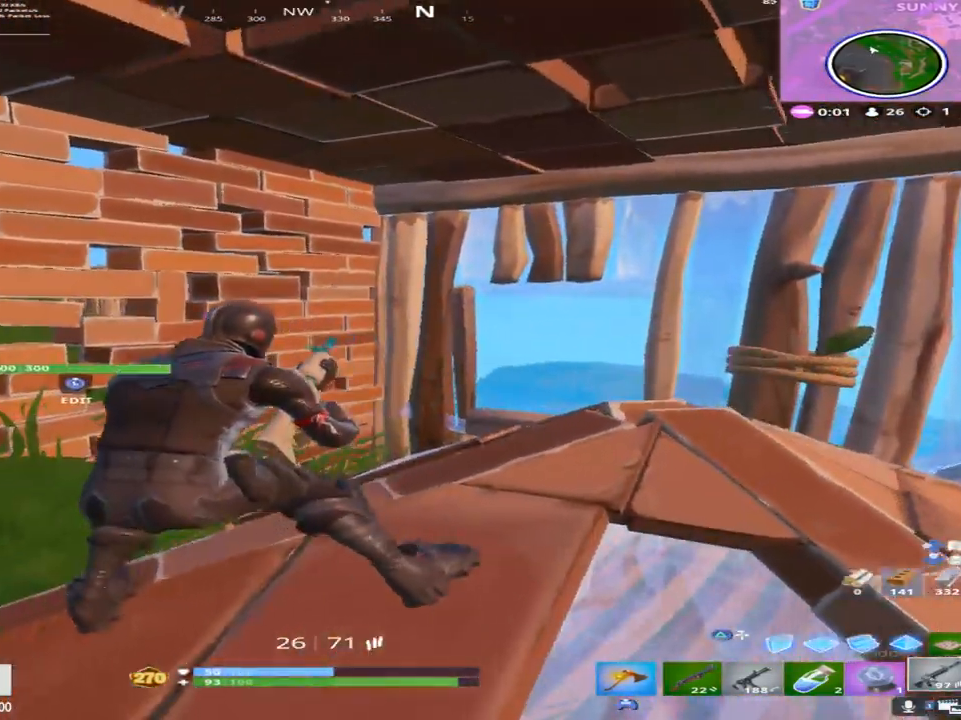
{"buttons": [], "left_stick": "center", "right_stick": "center", "events": []}